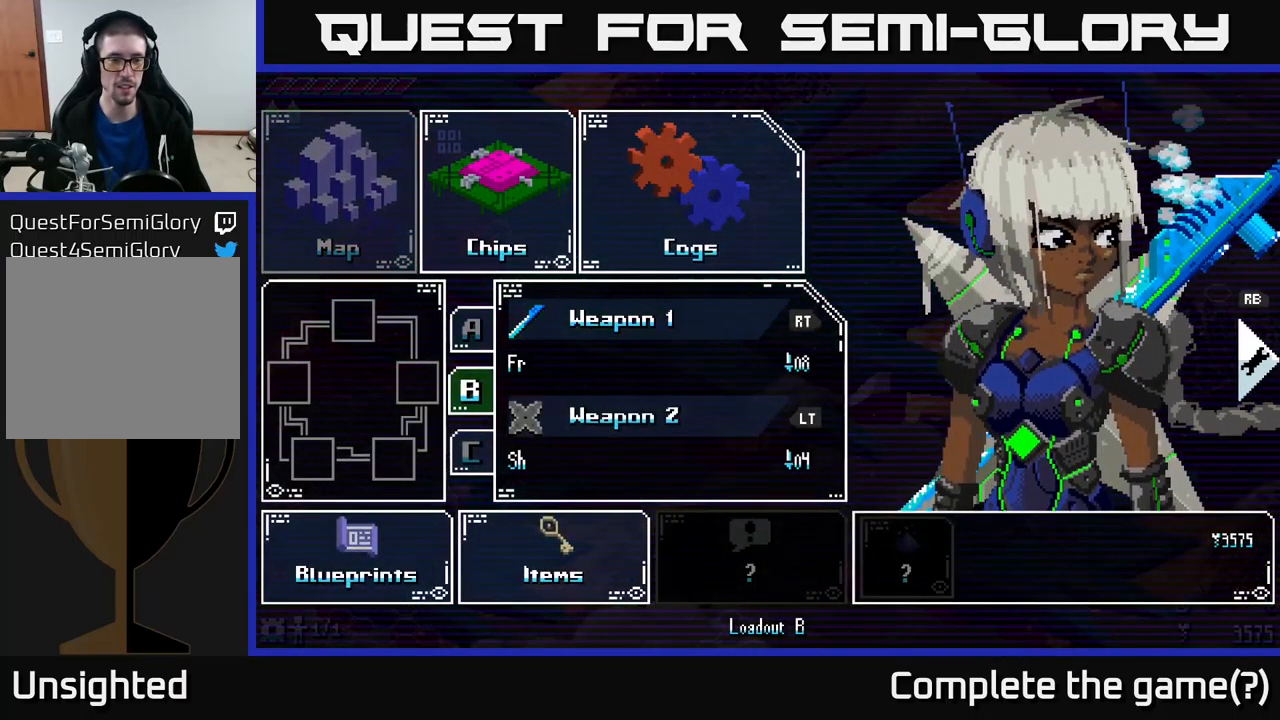
Gameplay with a controller (Xbox layout); each line is a JSON object with the inputs held at the frame after it. "events" lists button and stick changes between this image and that frame as [ms after this image, input, new state], when the widget could be followed in between.
{"buttons": [], "left_stick": "down", "right_stick": "center", "events": [[100, "A", "up"], [383, "left_stick", "down"]]}
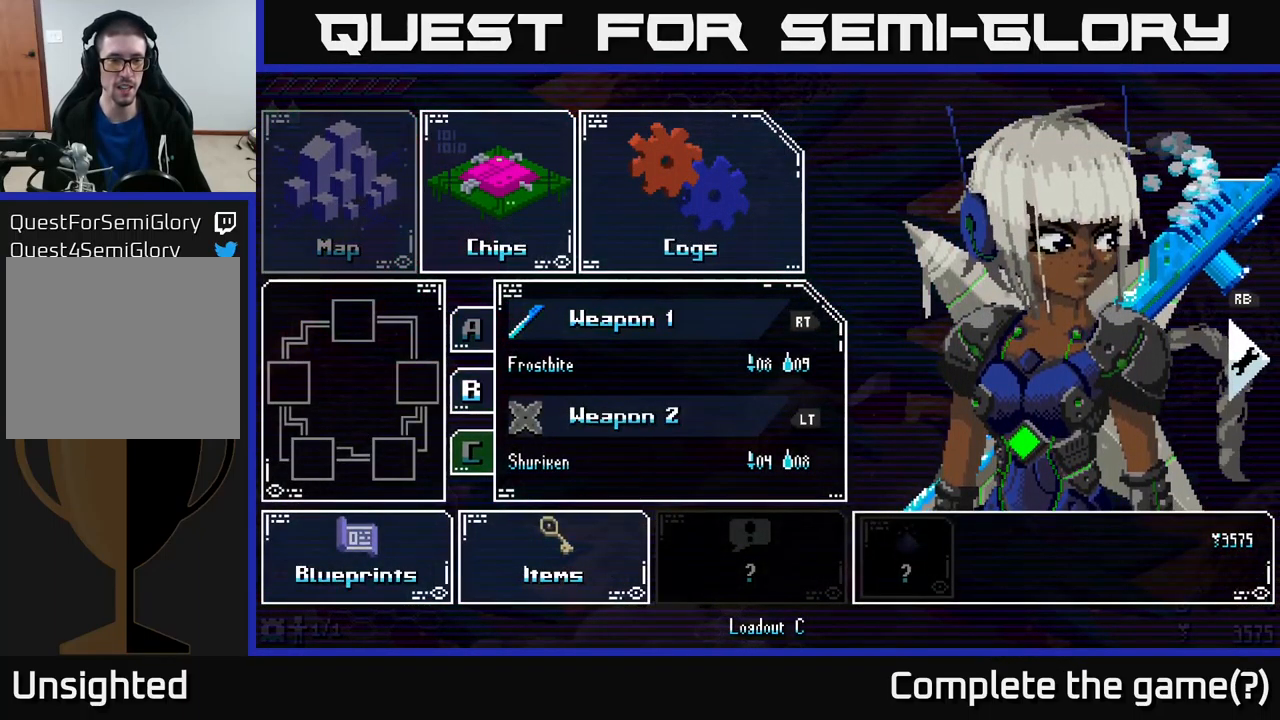
{"buttons": ["A"], "left_stick": "center", "right_stick": "center", "events": [[50, "left_stick", "center"], [150, "left_stick", "right"], [317, "left_stick", "center"], [367, "A", "down"]]}
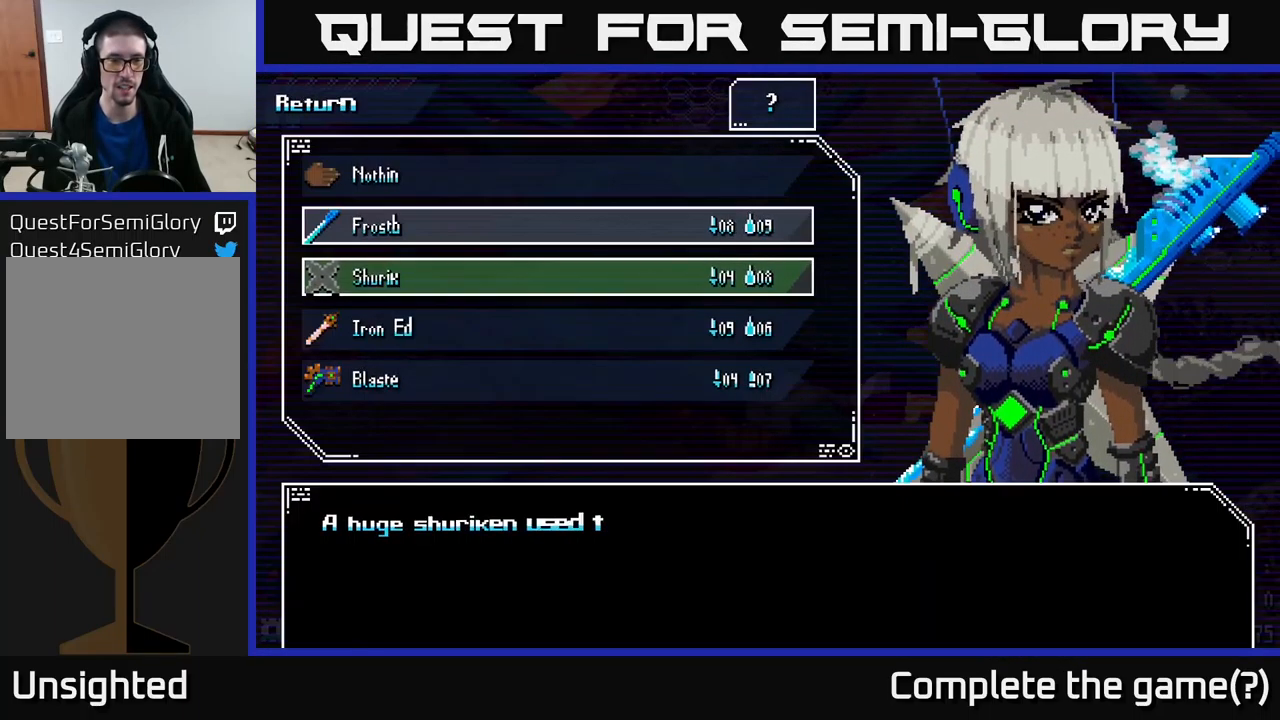
{"buttons": [], "left_stick": "down", "right_stick": "center", "events": [[17, "A", "up"], [500, "left_stick", "down"]]}
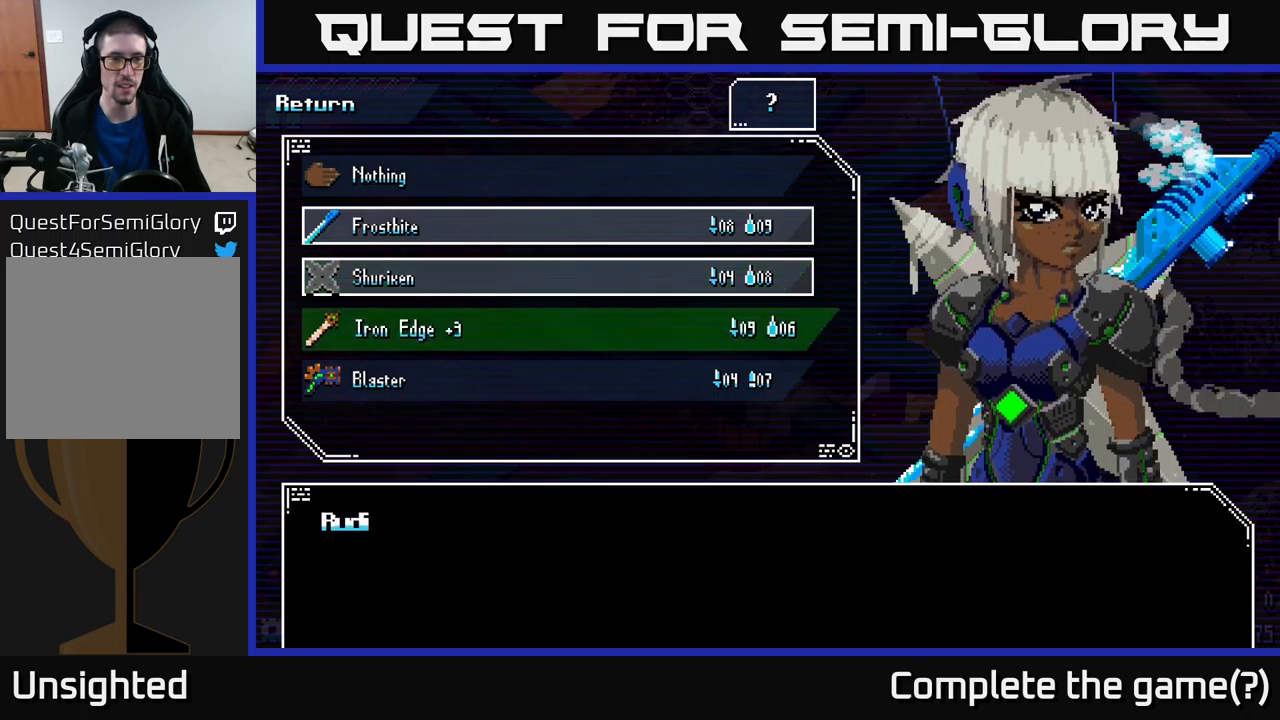
{"buttons": [], "left_stick": "center", "right_stick": "center", "events": [[167, "left_stick", "center"]]}
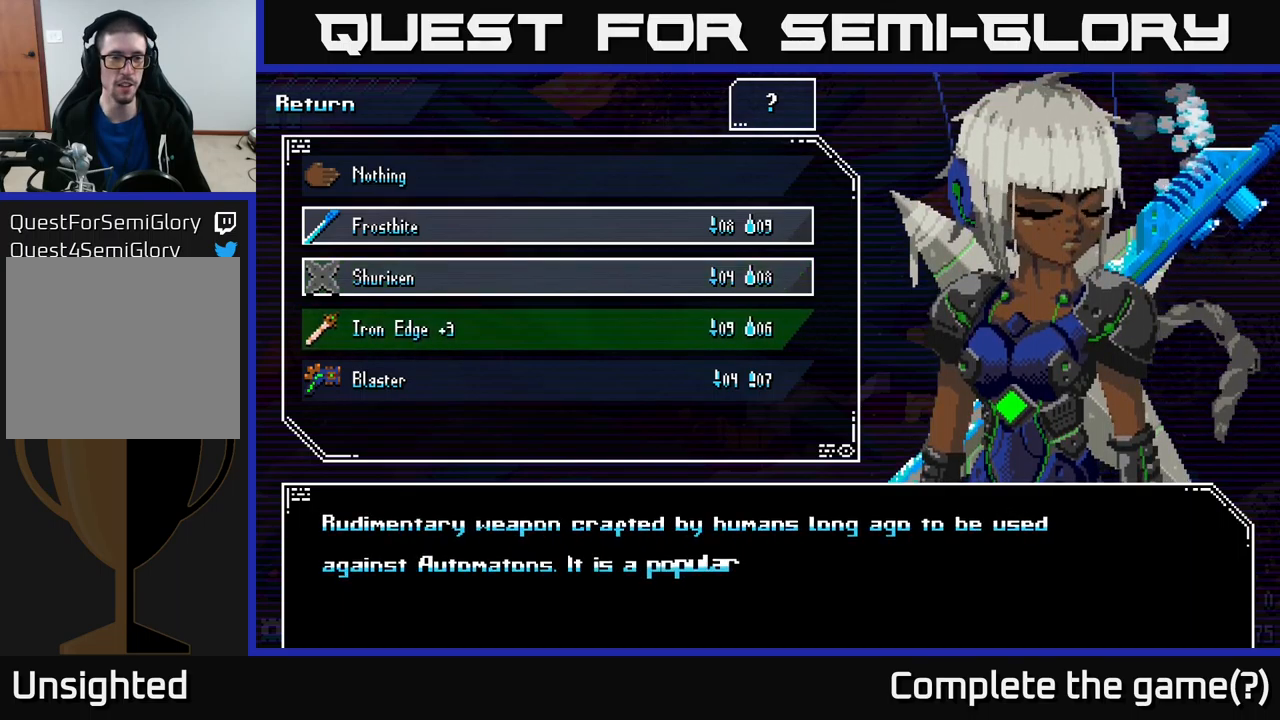
{"buttons": [], "left_stick": "center", "right_stick": "center", "events": [[117, "left_stick", "up"], [334, "left_stick", "center"]]}
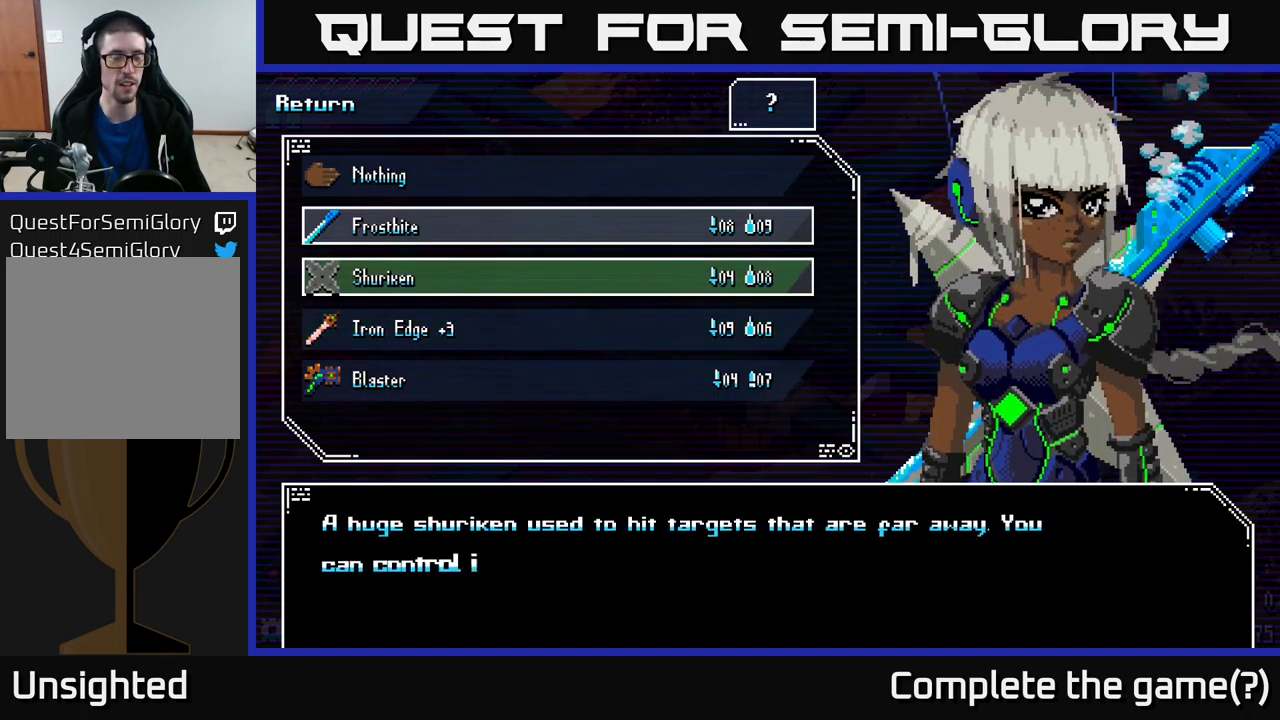
{"buttons": [], "left_stick": "center", "right_stick": "center", "events": []}
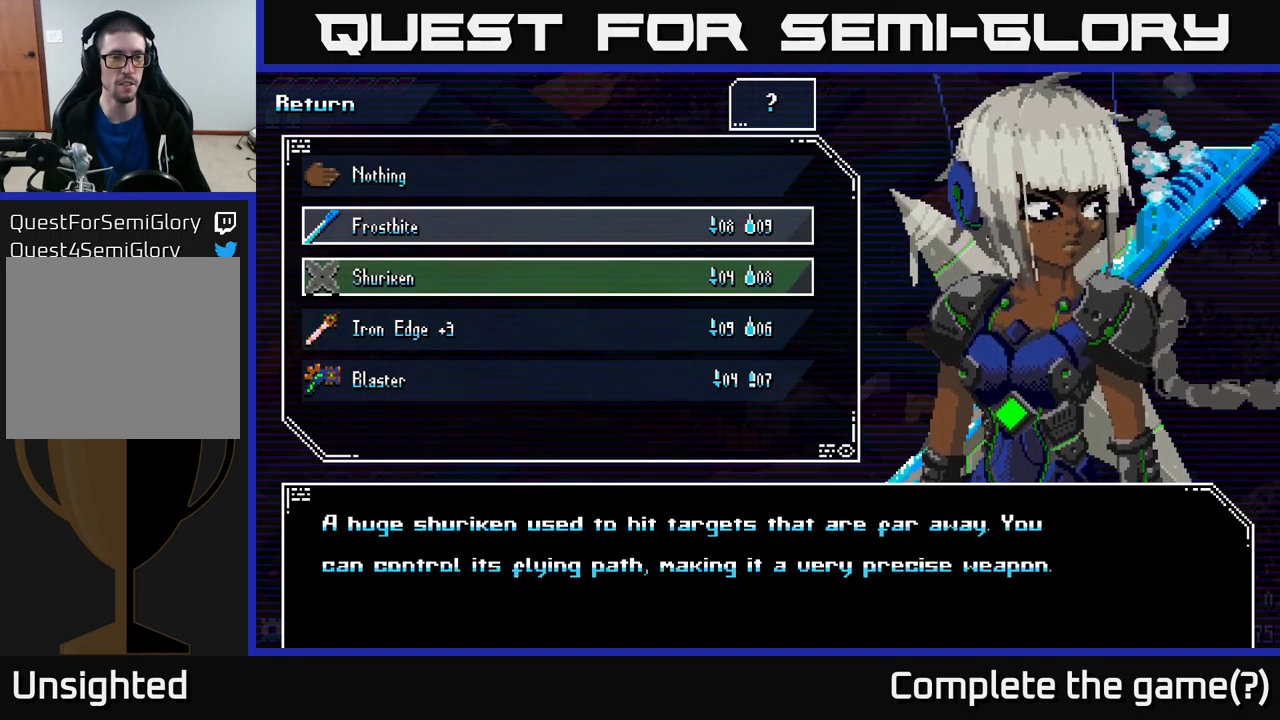
{"buttons": [], "left_stick": "center", "right_stick": "center", "events": []}
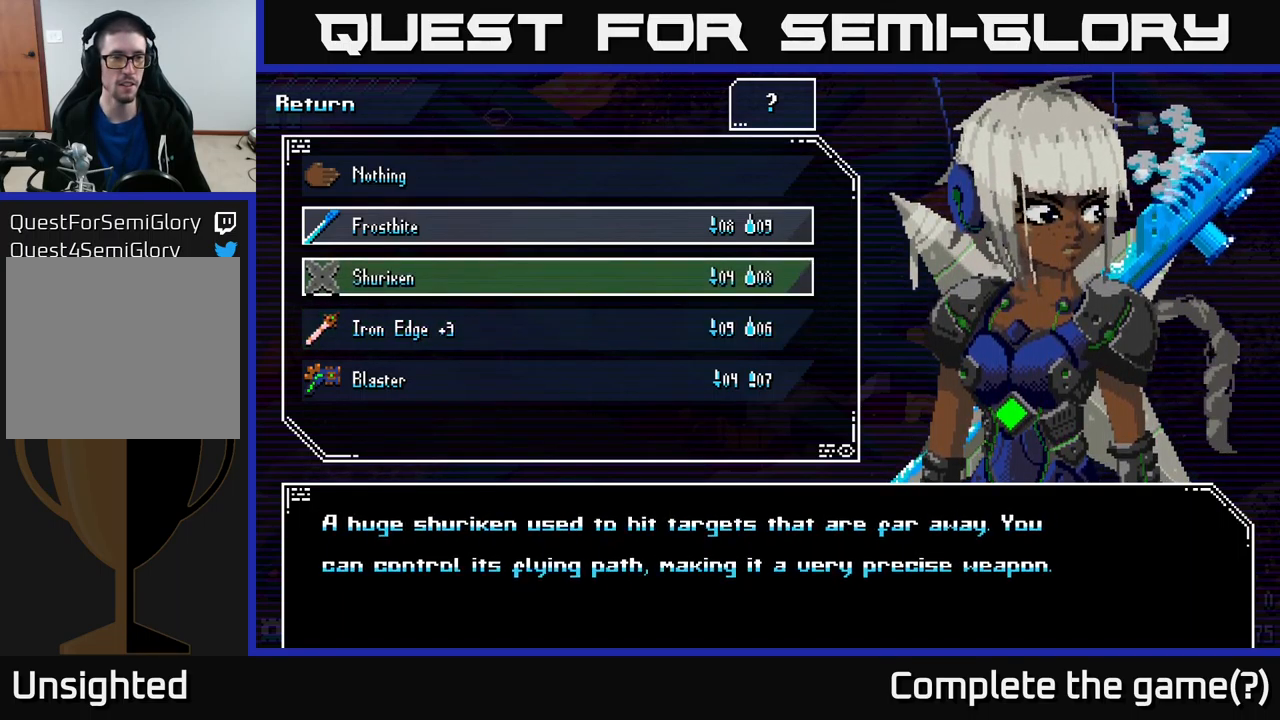
{"buttons": [], "left_stick": "center", "right_stick": "center", "events": []}
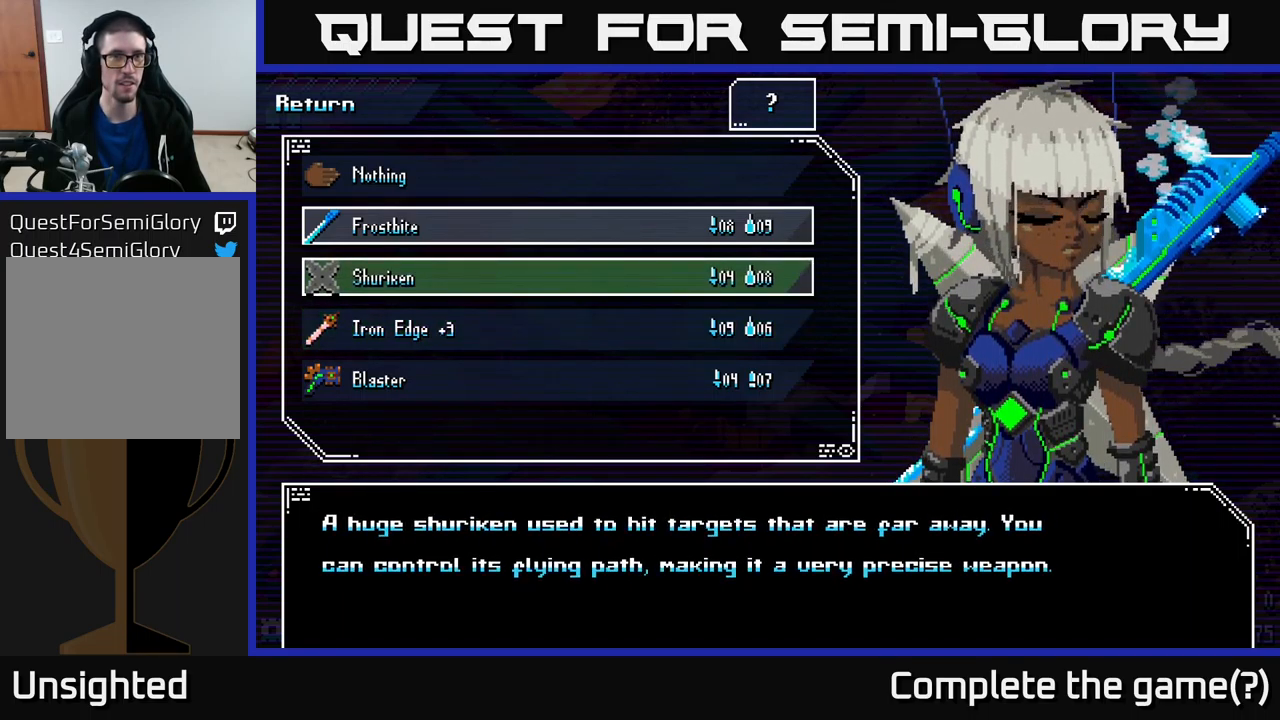
{"buttons": [], "left_stick": "center", "right_stick": "center", "events": []}
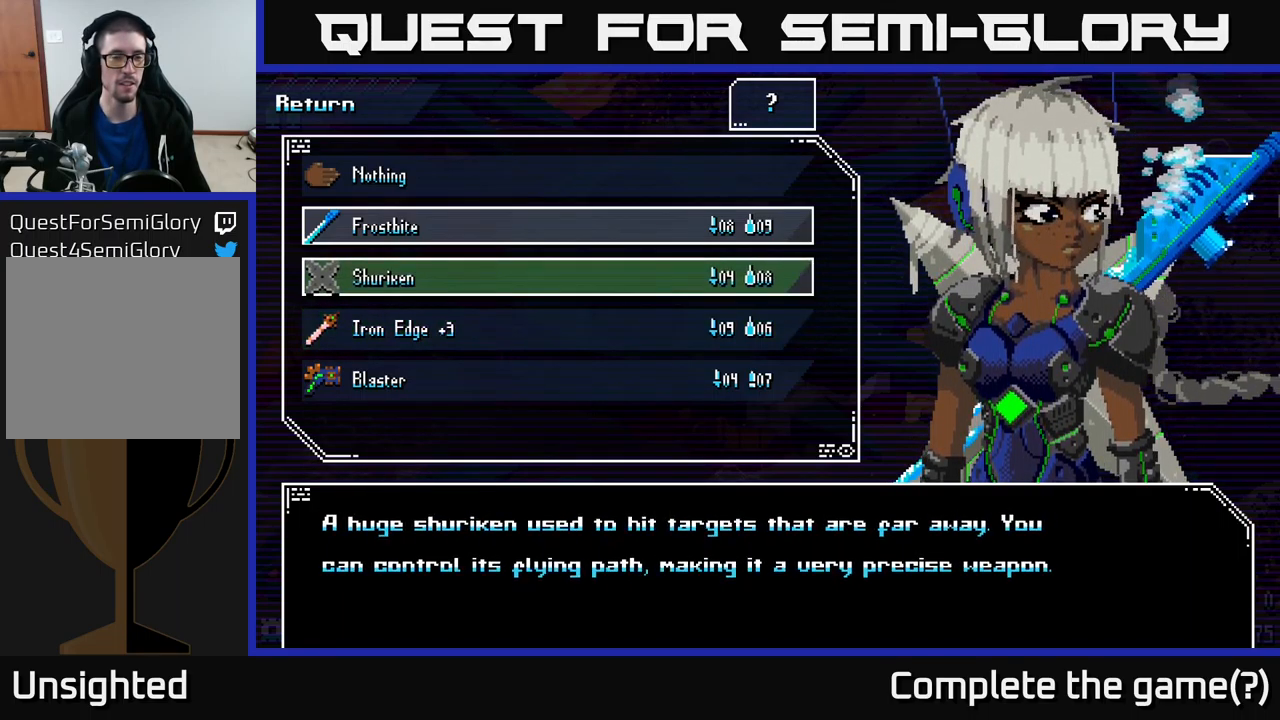
{"buttons": [], "left_stick": "center", "right_stick": "center", "events": [[200, "B", "down"], [300, "B", "up"]]}
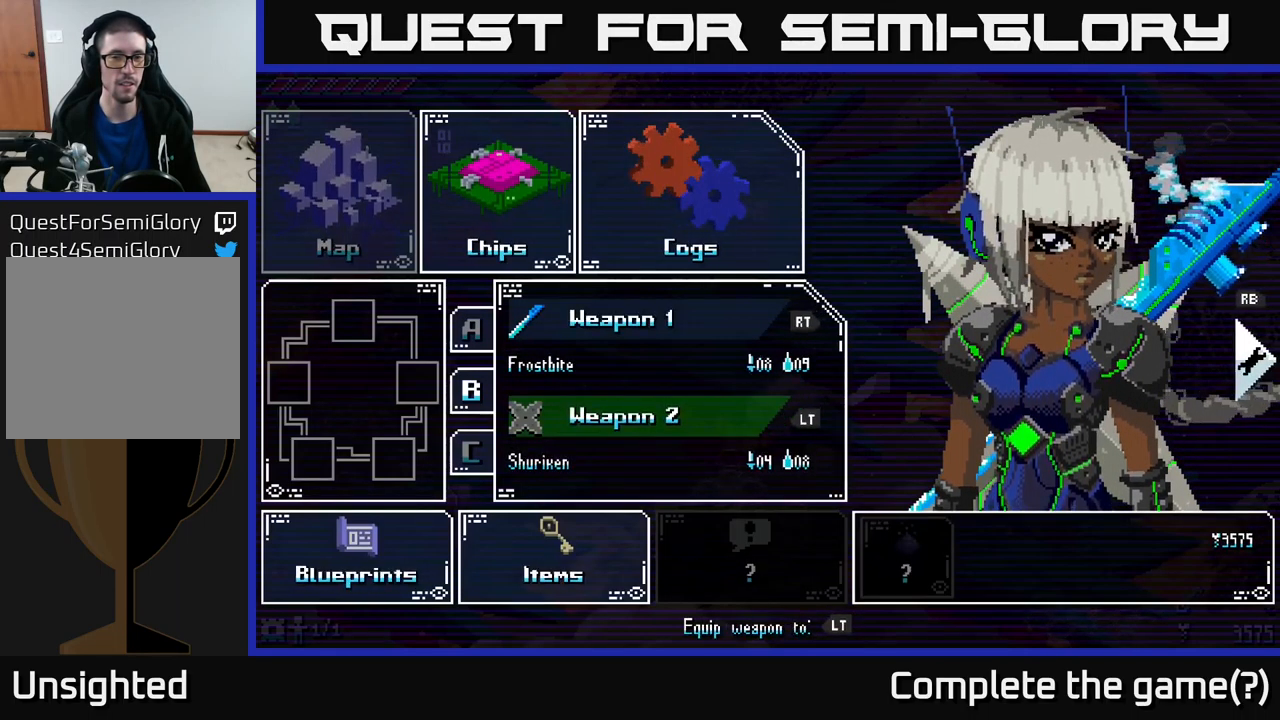
{"buttons": ["X"], "left_stick": "center", "right_stick": "center", "events": [[100, "B", "down"], [200, "B", "up"], [434, "X", "down"]]}
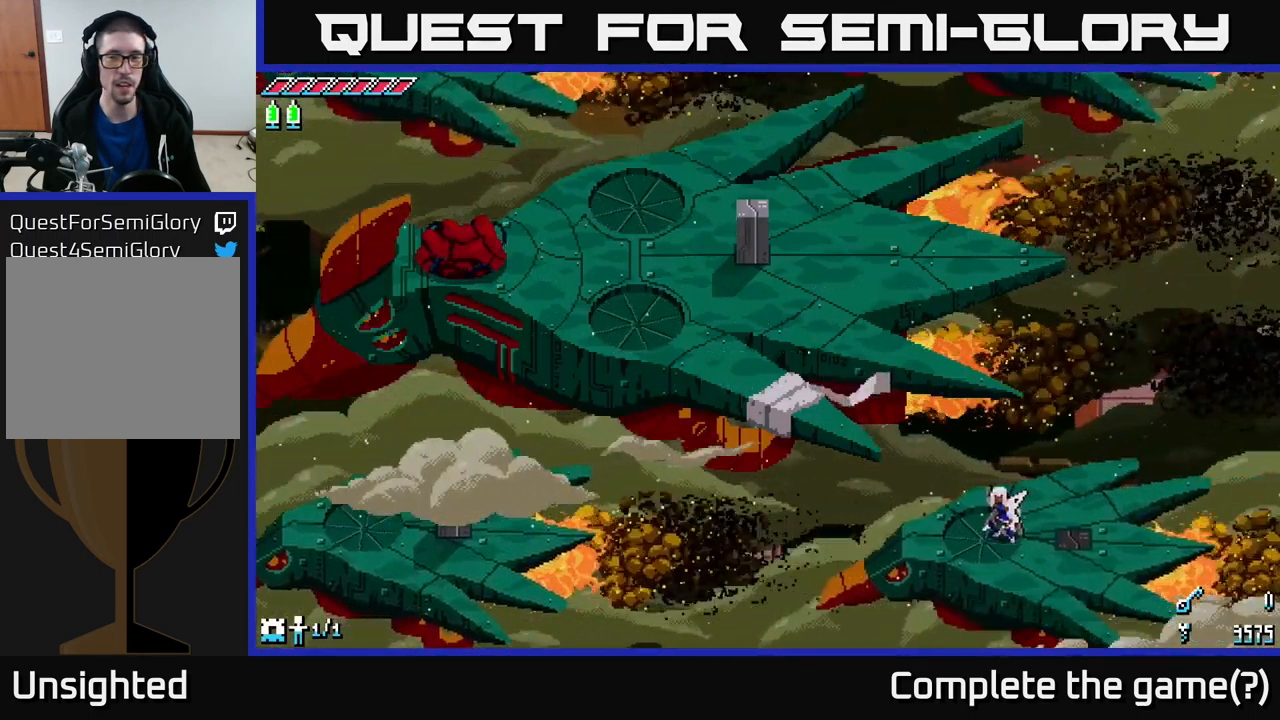
{"buttons": ["A", "X"], "left_stick": "up-left", "right_stick": "center", "events": [[134, "X", "up"], [250, "X", "down"], [300, "left_stick", "up-left"], [467, "A", "down"]]}
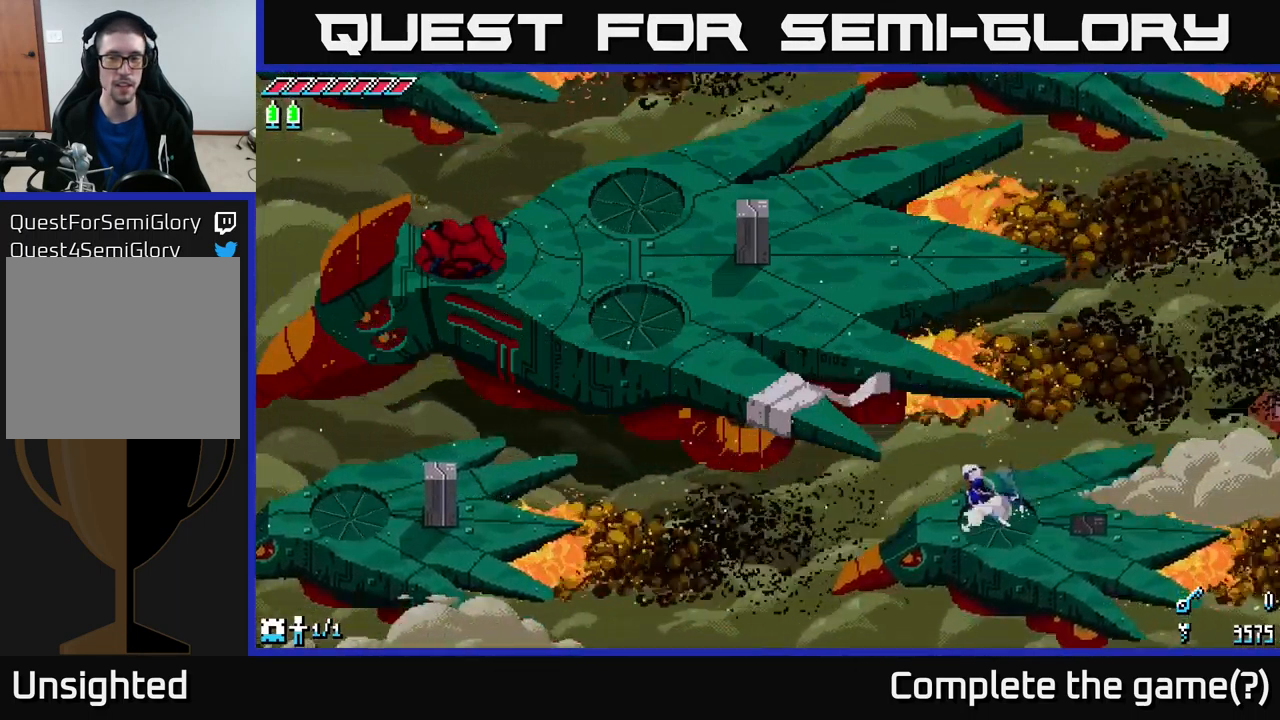
{"buttons": ["X"], "left_stick": "up-left", "right_stick": "center", "events": [[250, "A", "up"]]}
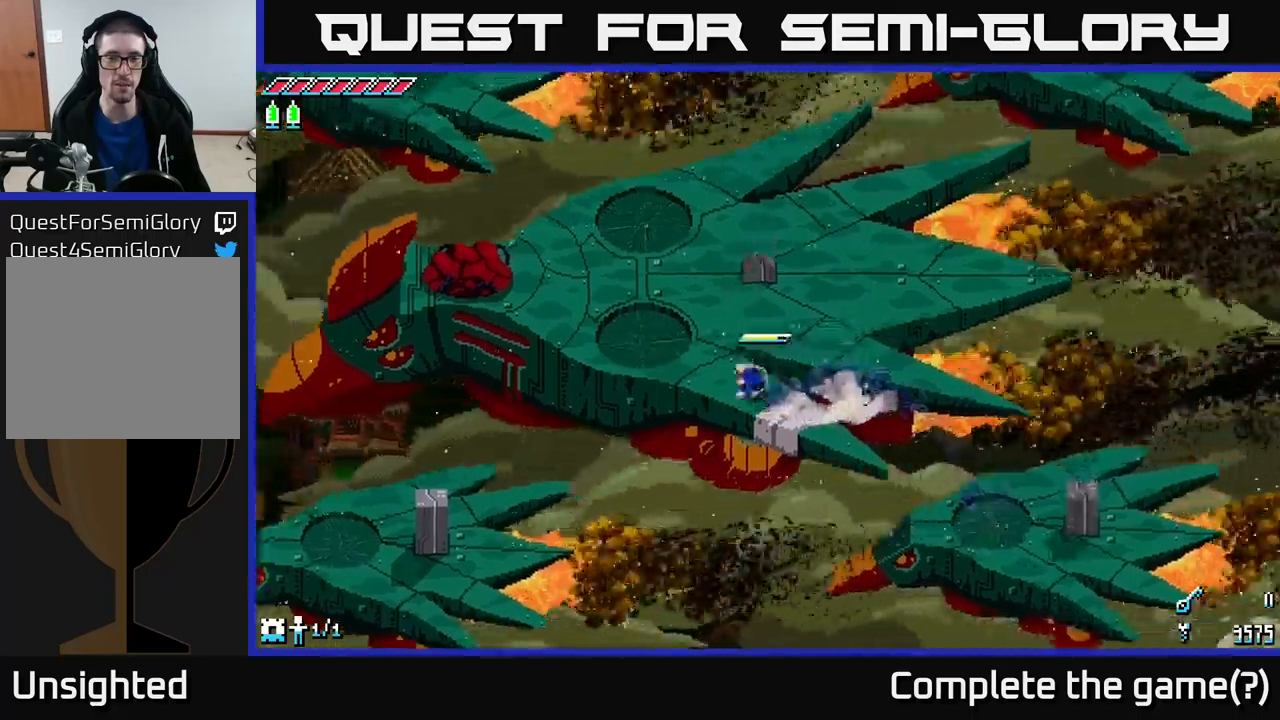
{"buttons": [], "left_stick": "left", "right_stick": "center", "events": [[200, "X", "up"], [450, "left_stick", "left"]]}
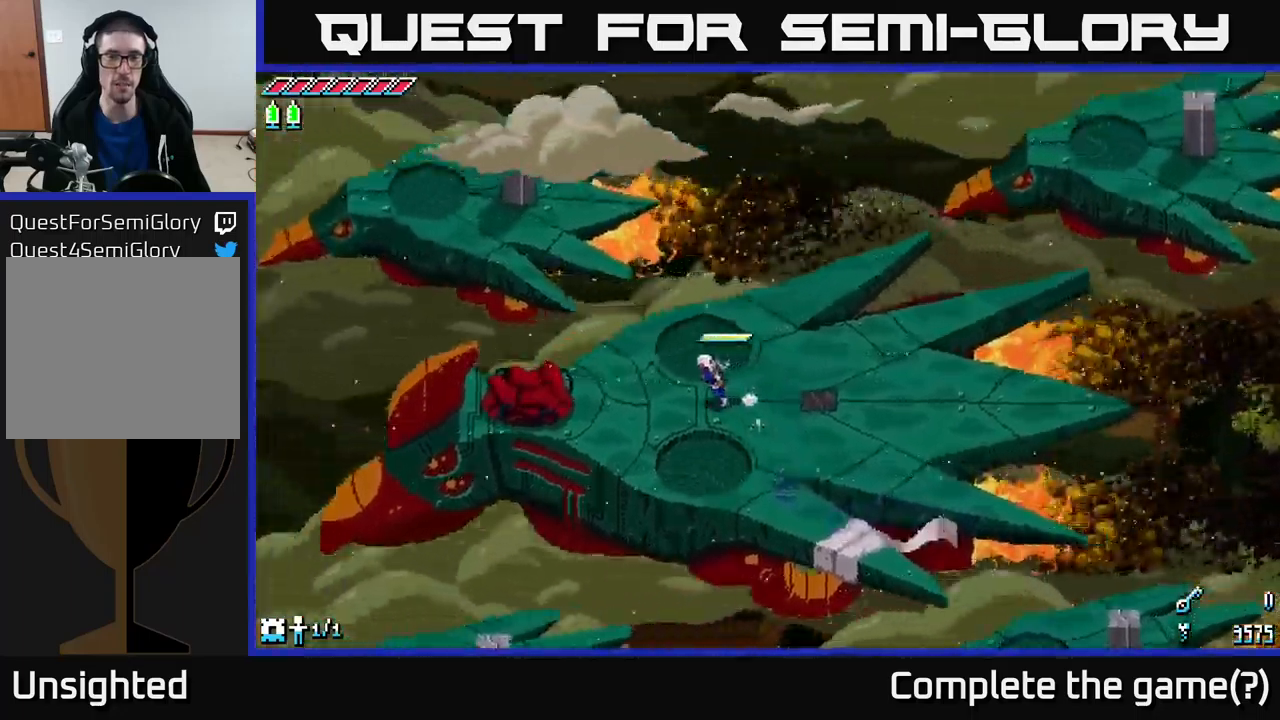
{"buttons": [], "left_stick": "center", "right_stick": "center", "events": [[200, "R2", "down"], [300, "R2", "up"], [383, "left_stick", "center"]]}
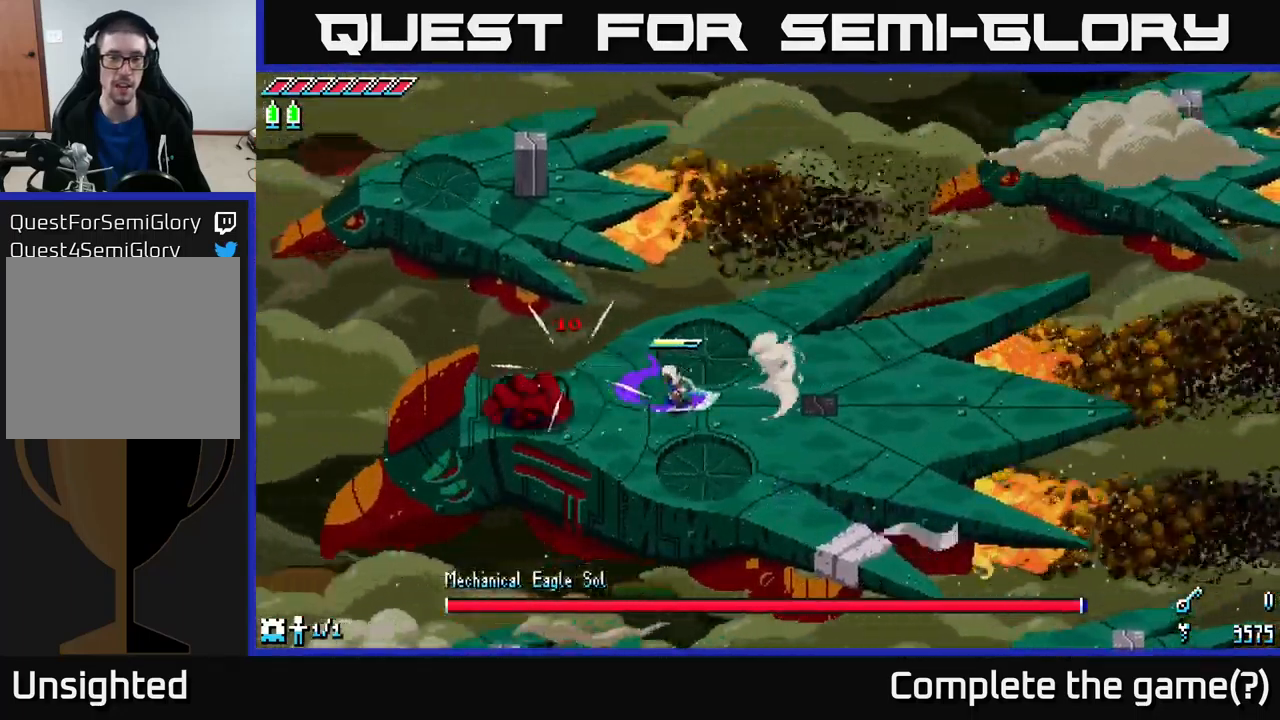
{"buttons": [], "left_stick": "left", "right_stick": "center", "events": [[33, "left_stick", "left"], [300, "R2", "down"], [450, "R2", "up"]]}
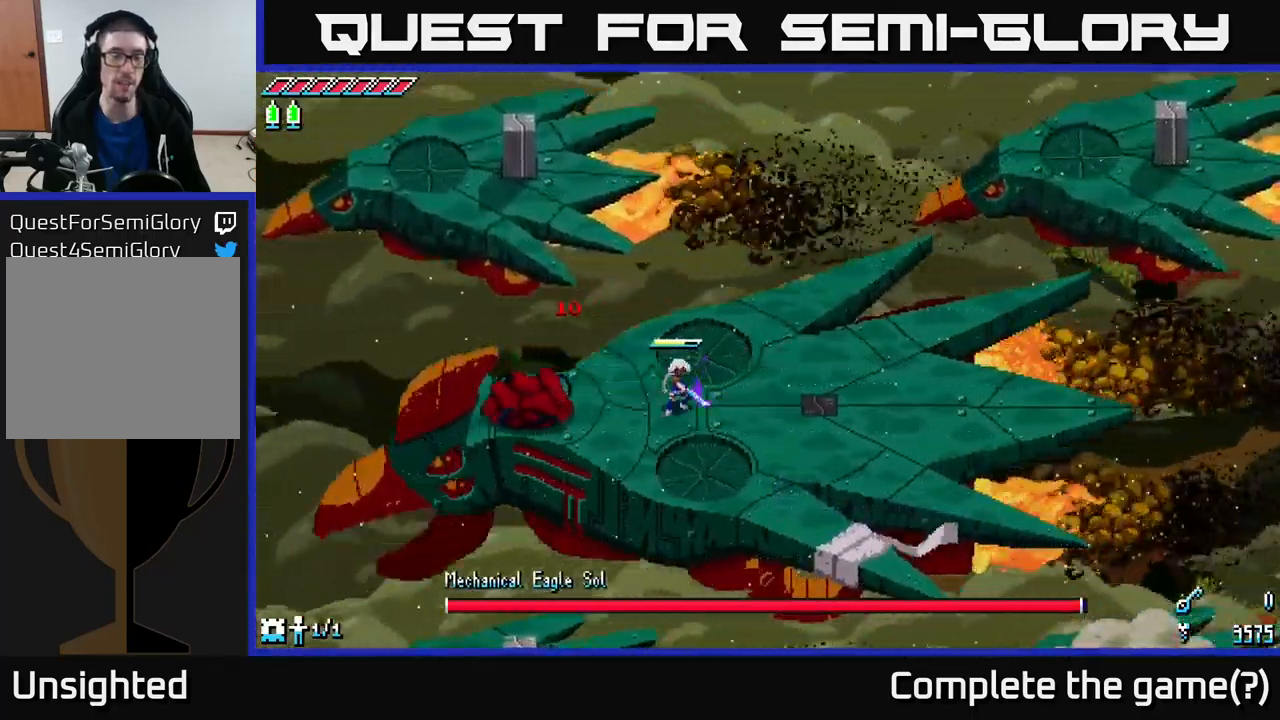
{"buttons": [], "left_stick": "center", "right_stick": "center", "events": [[33, "left_stick", "center"], [116, "left_stick", "left"], [300, "R2", "down"], [416, "R2", "up"], [433, "left_stick", "center"]]}
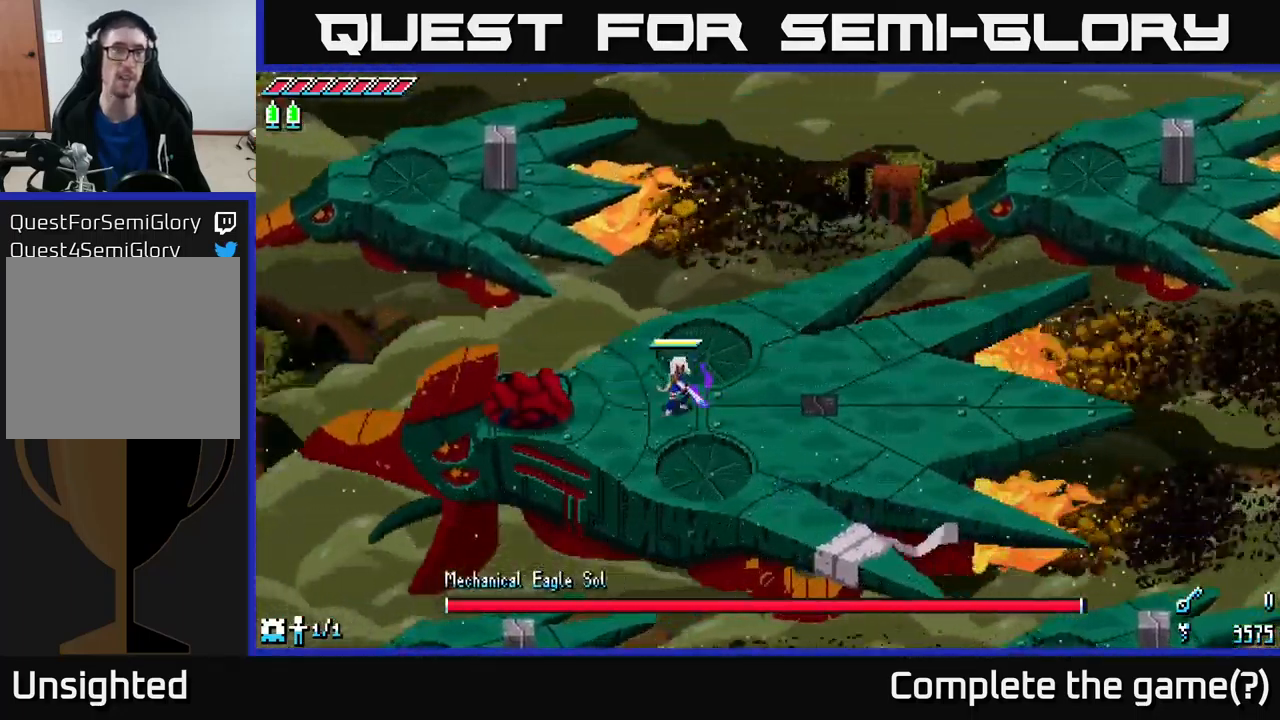
{"buttons": [], "left_stick": "center", "right_stick": "center", "events": [[50, "left_stick", "left"], [266, "R2", "down"], [350, "left_stick", "center"], [383, "R2", "up"]]}
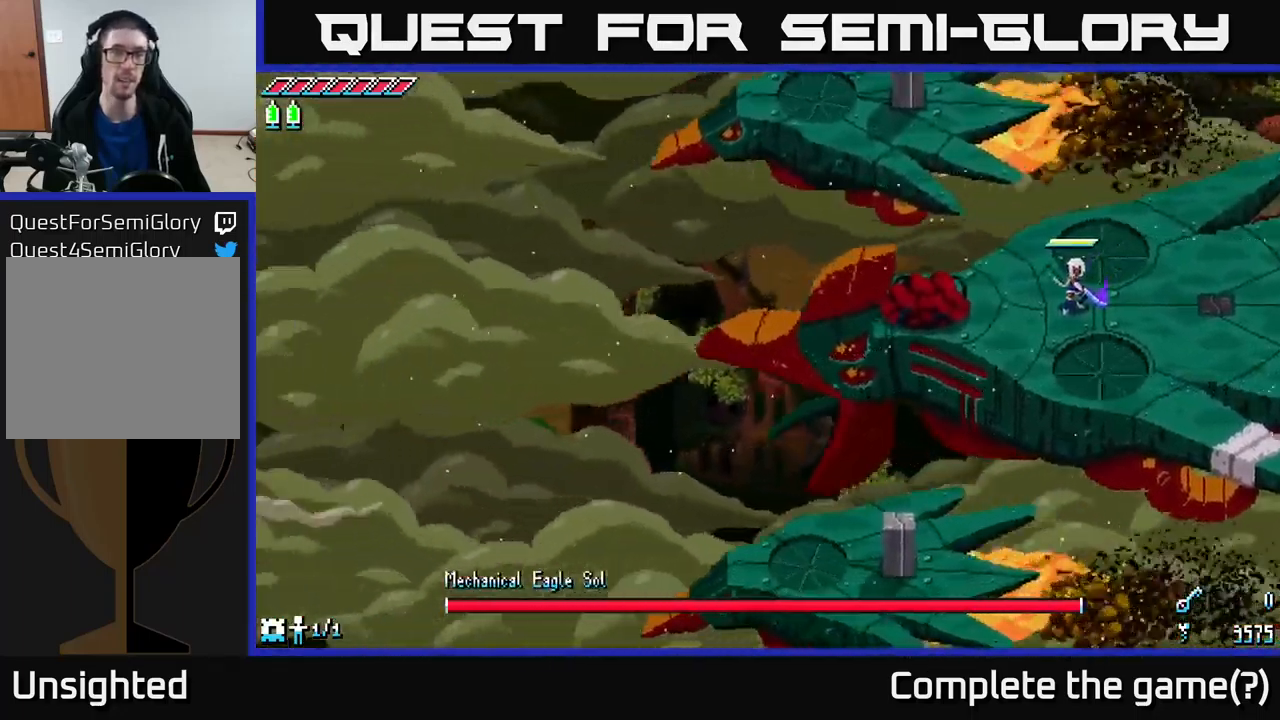
{"buttons": [], "left_stick": "left", "right_stick": "center", "events": [[66, "left_stick", "left"], [250, "left_stick", "center"], [500, "left_stick", "left"]]}
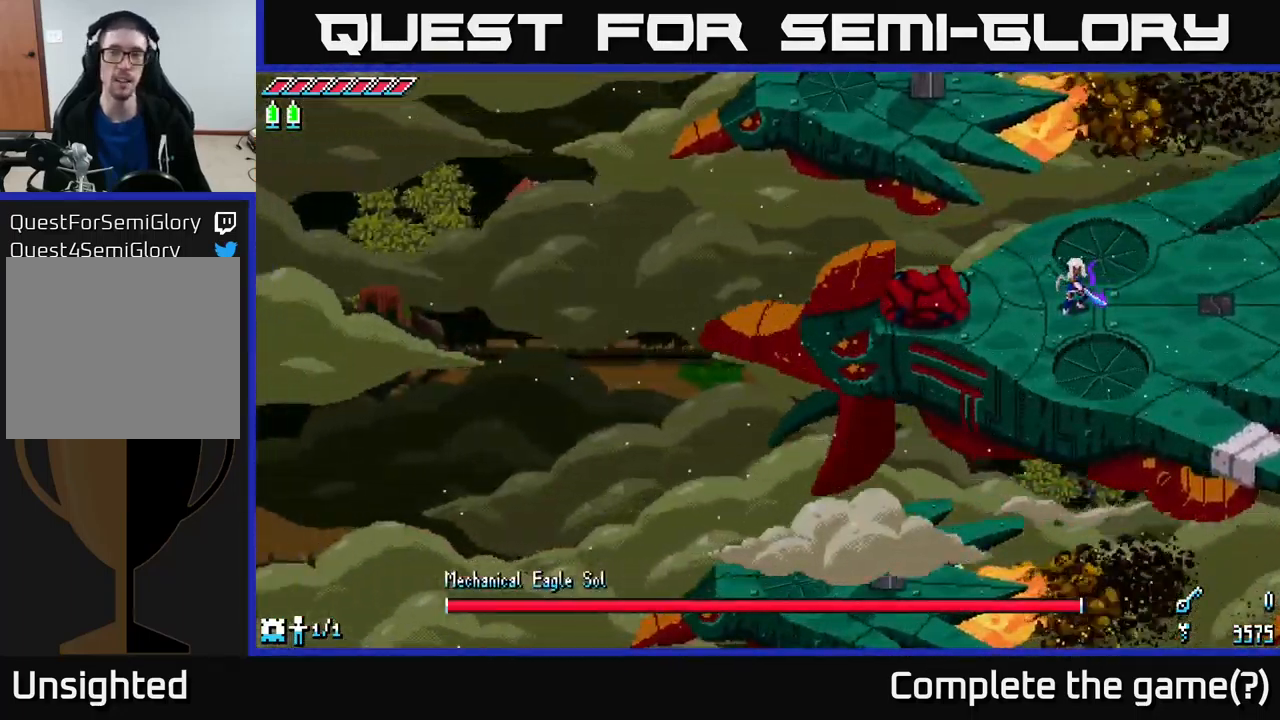
{"buttons": [], "left_stick": "left", "right_stick": "center", "events": [[200, "left_stick", "center"], [483, "left_stick", "left"]]}
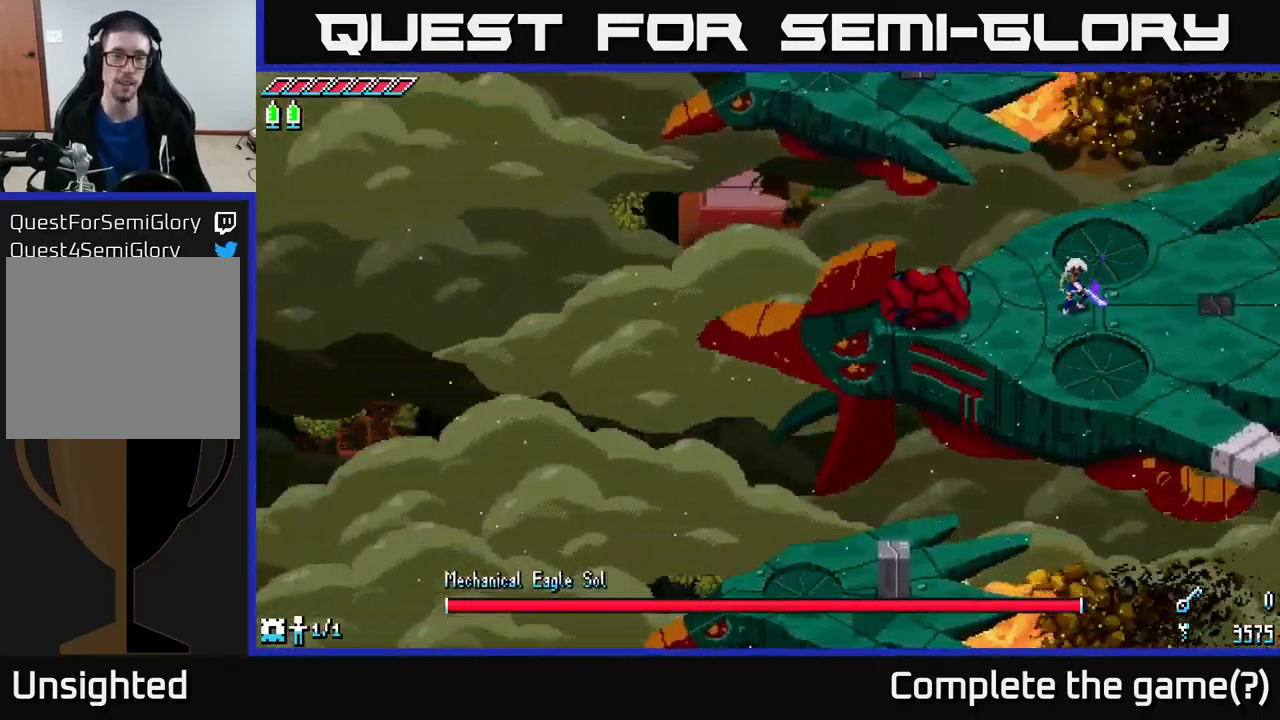
{"buttons": [], "left_stick": "center", "right_stick": "center", "events": [[183, "left_stick", "center"], [316, "left_stick", "left"], [483, "left_stick", "center"]]}
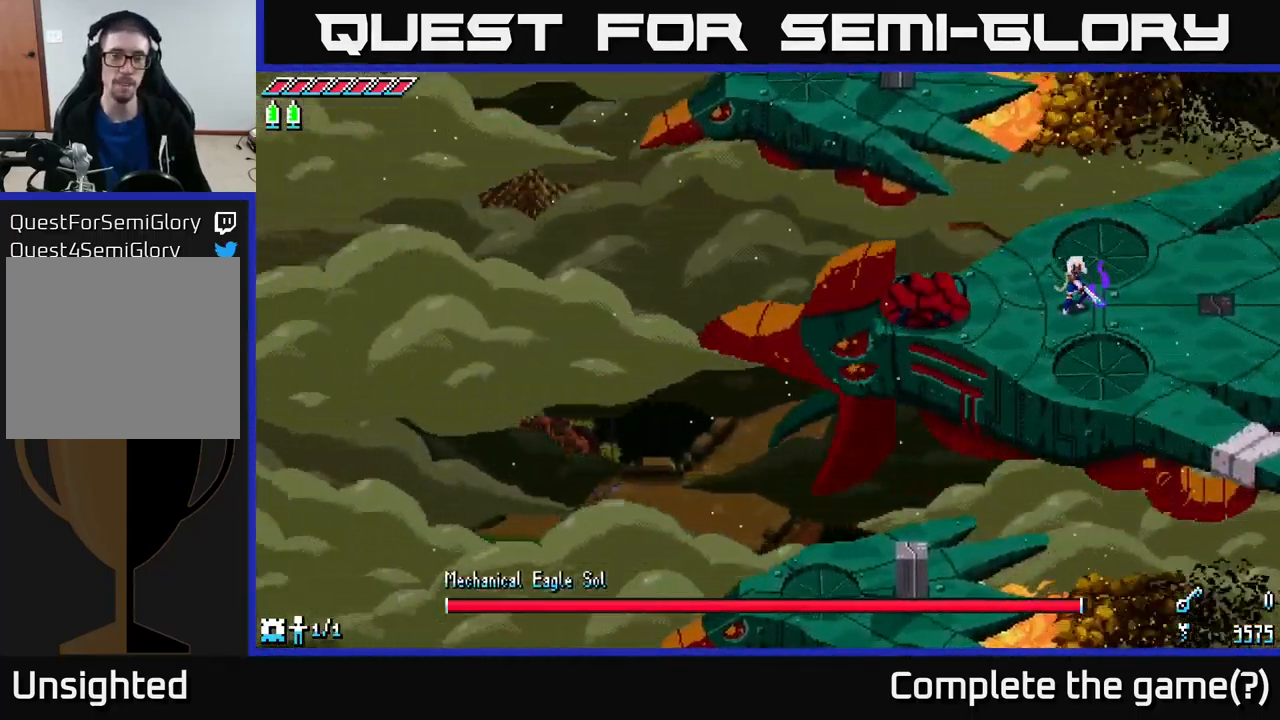
{"buttons": [], "left_stick": "left", "right_stick": "center", "events": [[100, "left_stick", "left"], [316, "left_stick", "center"], [483, "left_stick", "left"]]}
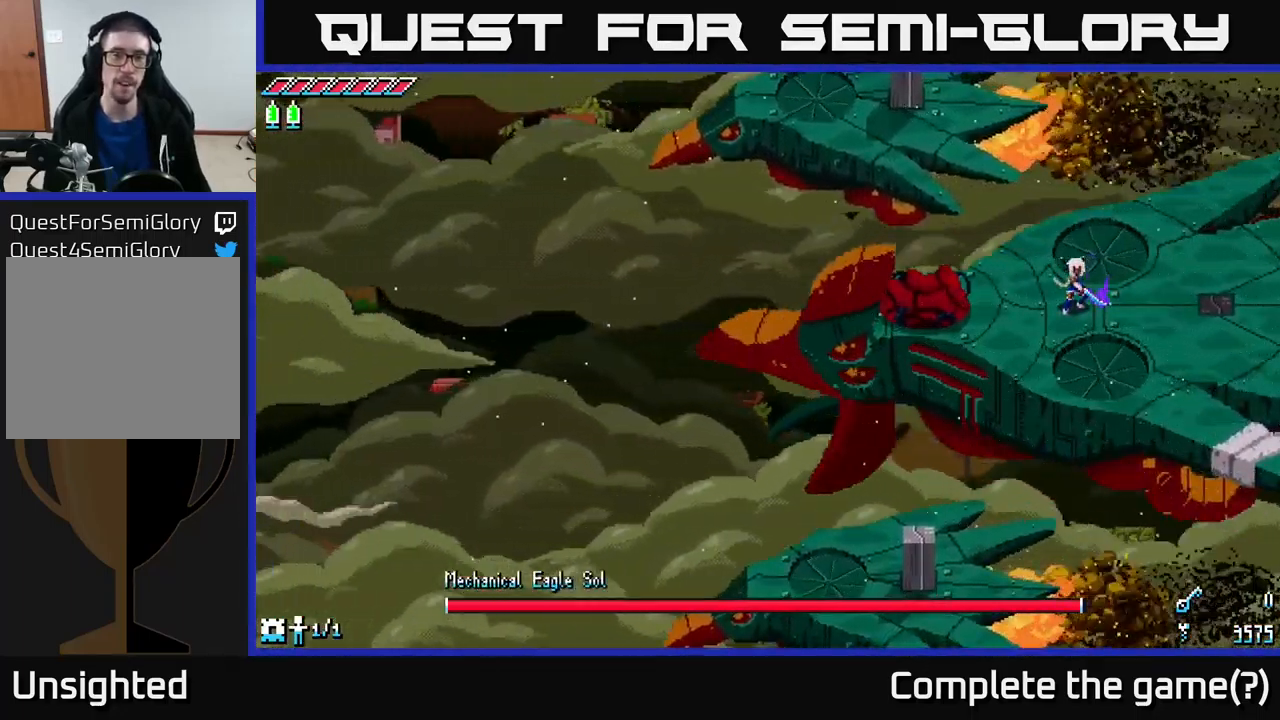
{"buttons": [], "left_stick": "left", "right_stick": "center", "events": [[200, "left_stick", "center"], [349, "left_stick", "left"]]}
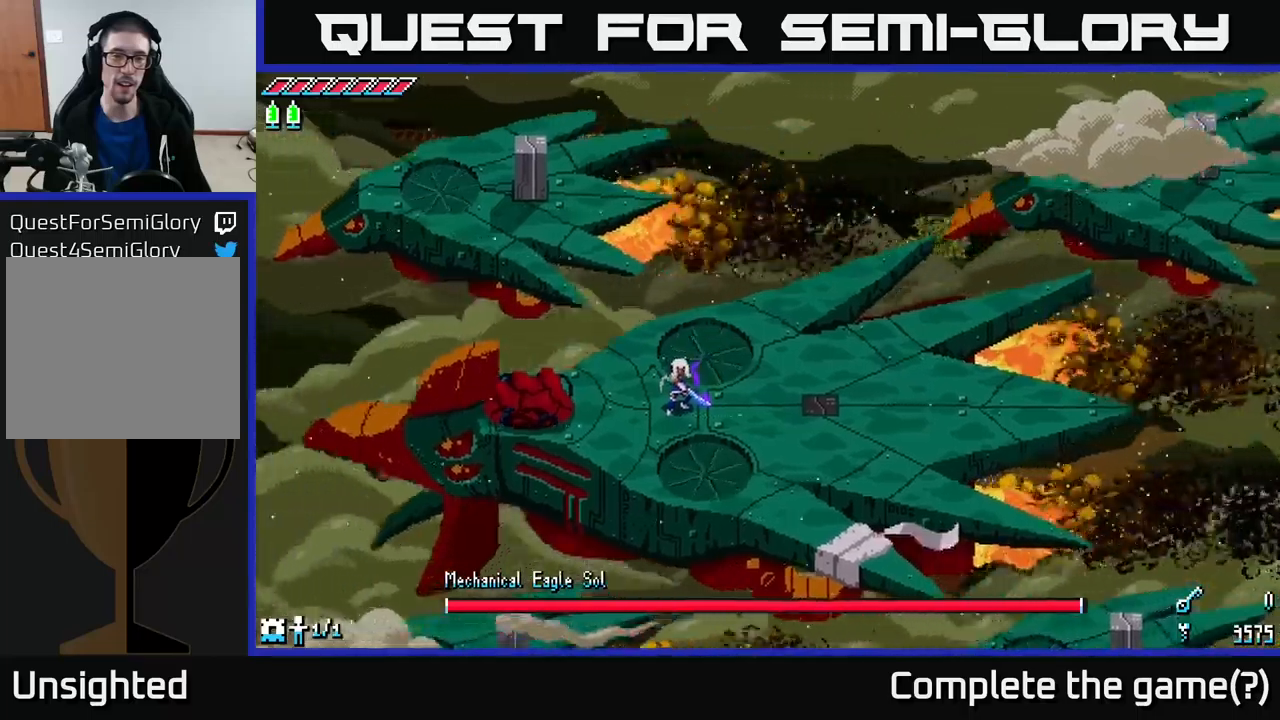
{"buttons": [], "left_stick": "center", "right_stick": "center", "events": [[83, "R2", "down"], [200, "R2", "up"], [333, "R2", "down"], [467, "left_stick", "center"], [483, "R2", "up"]]}
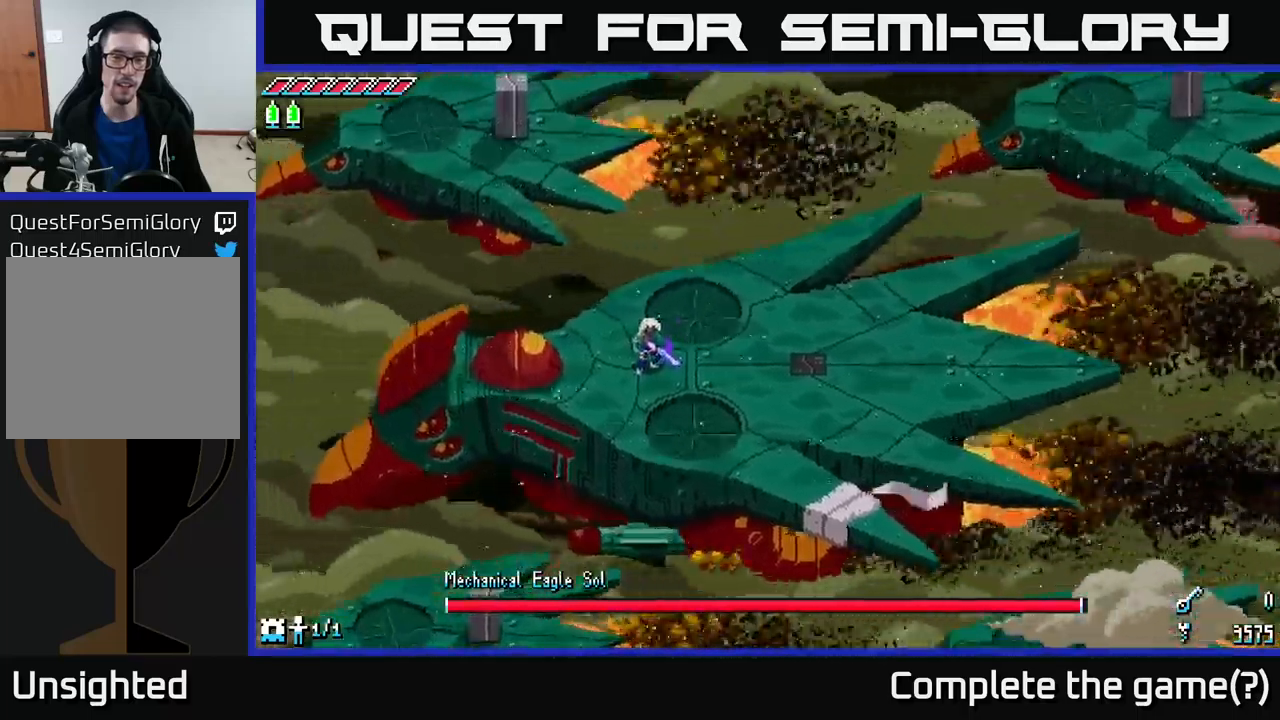
{"buttons": [], "left_stick": "center", "right_stick": "center", "events": [[117, "left_stick", "left"], [267, "left_stick", "center"]]}
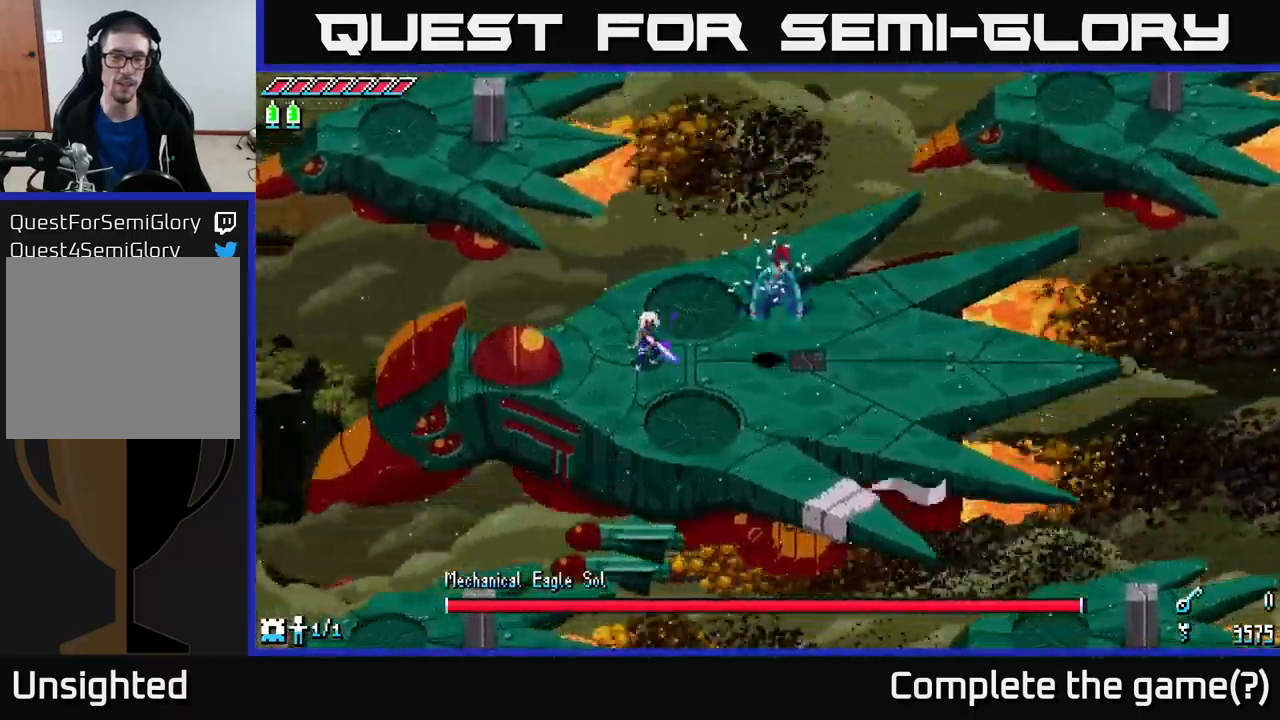
{"buttons": [], "left_stick": "right", "right_stick": "center", "events": [[333, "left_stick", "right"]]}
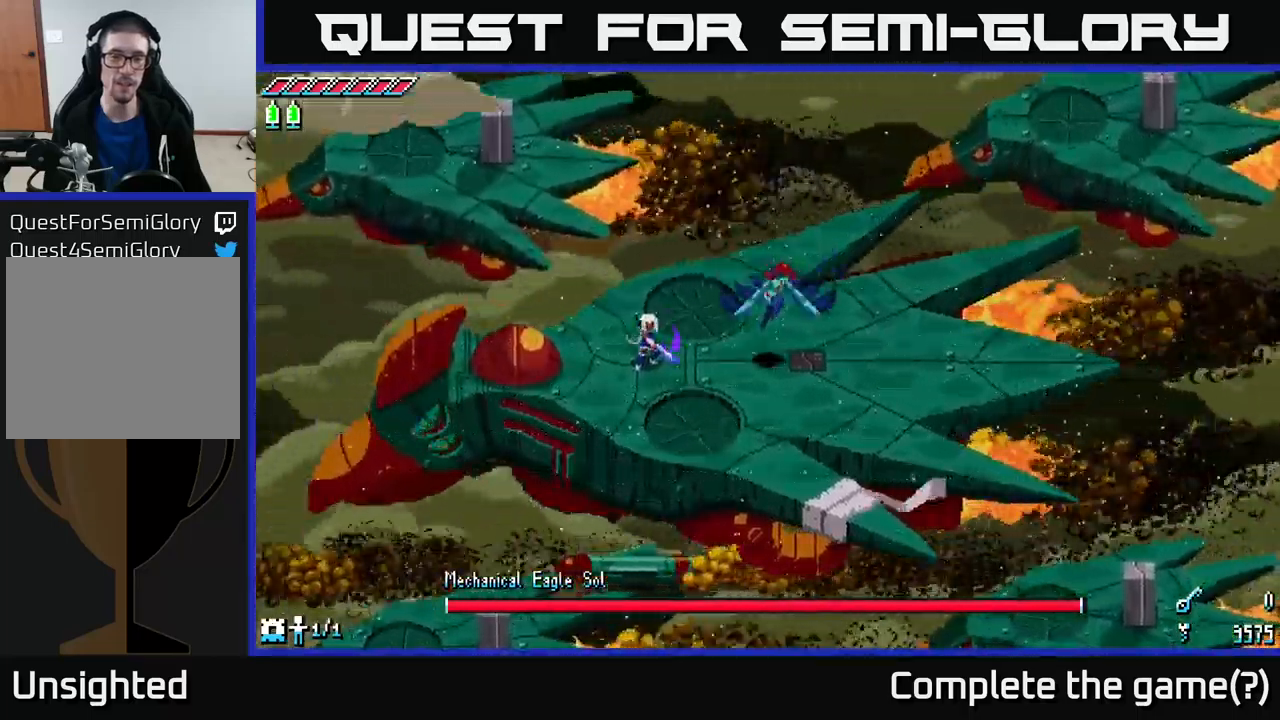
{"buttons": [], "left_stick": "right", "right_stick": "center", "events": [[367, "R2", "down"], [450, "R2", "up"]]}
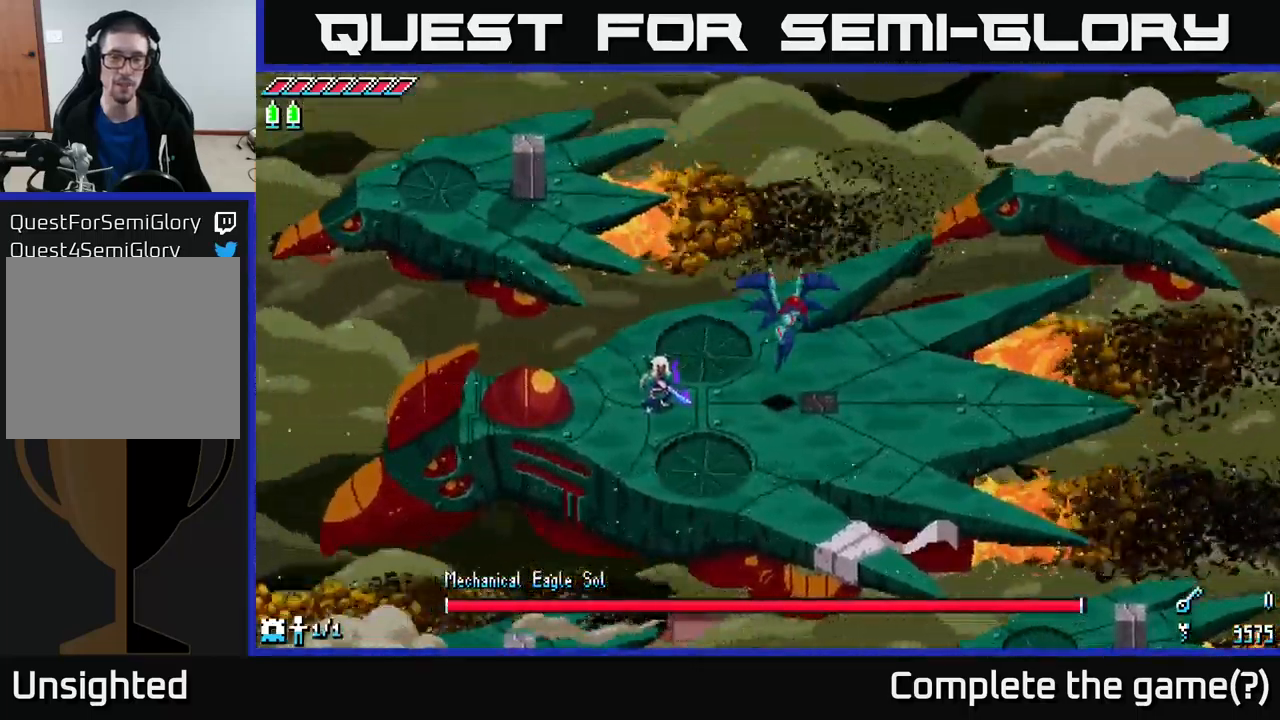
{"buttons": [], "left_stick": "right", "right_stick": "center", "events": [[200, "R2", "down"], [317, "R2", "up"]]}
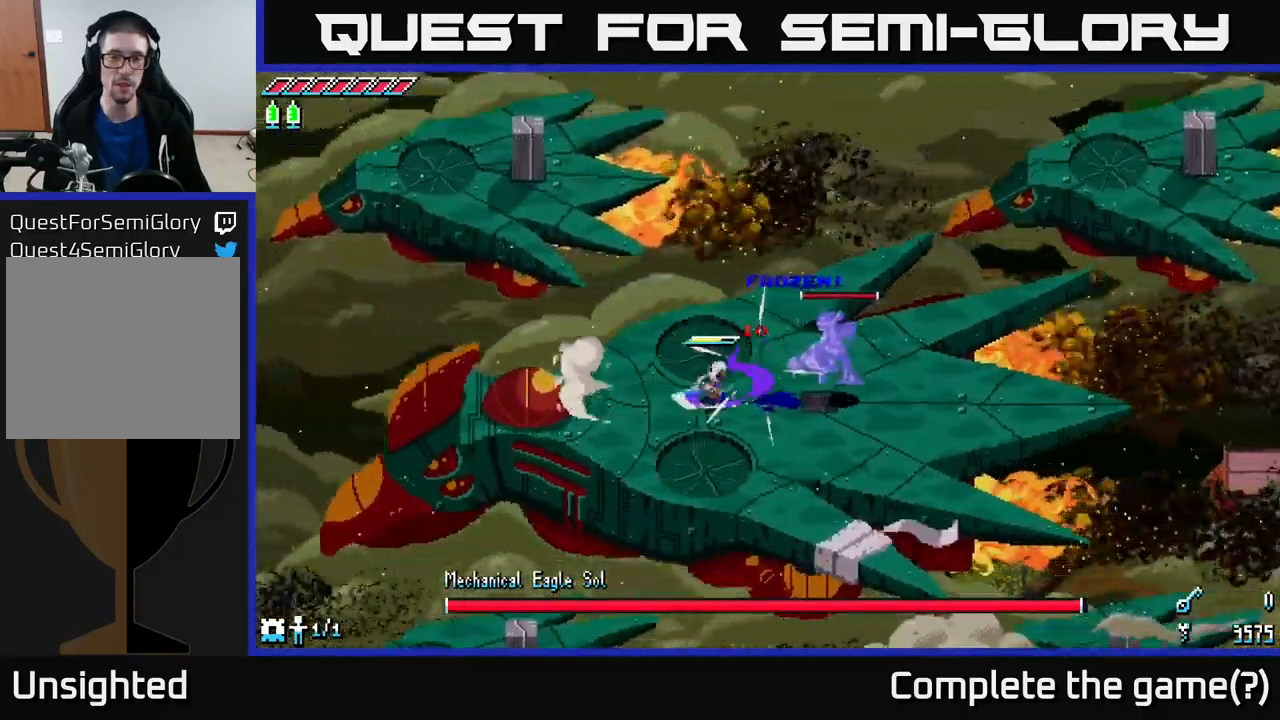
{"buttons": [], "left_stick": "center", "right_stick": "center", "events": [[50, "left_stick", "center"], [250, "left_stick", "right"], [333, "R2", "down"], [433, "R2", "up"], [433, "left_stick", "center"]]}